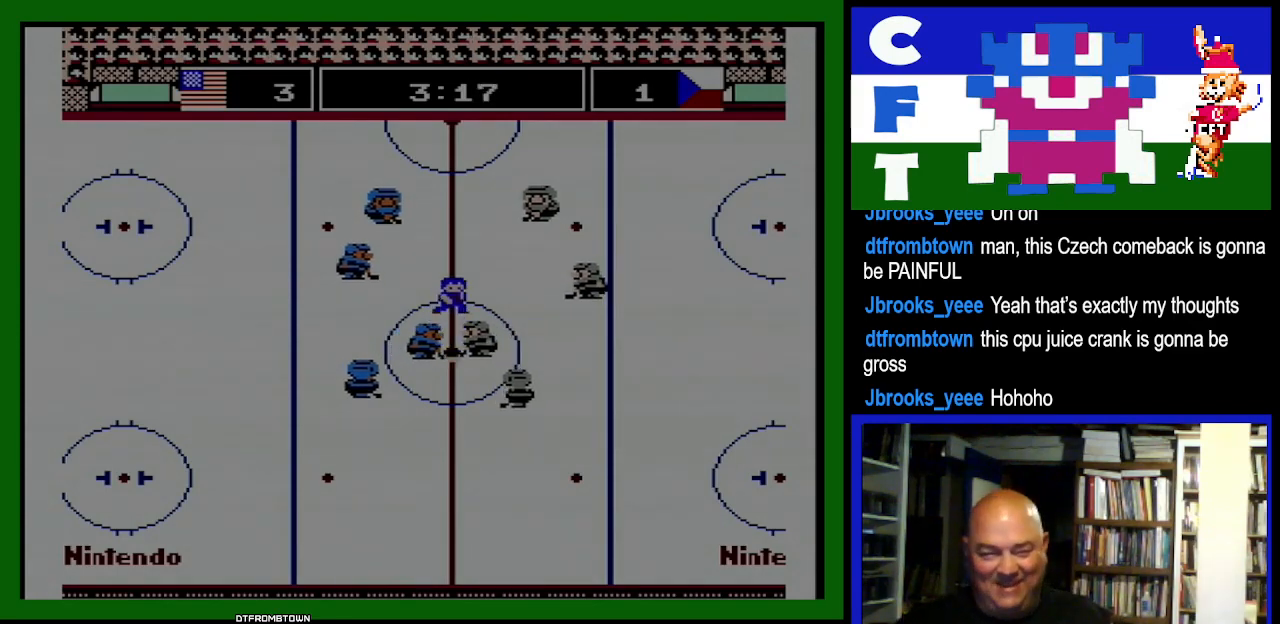
Gameplay with a controller (Nintendo layout); each line is a JSON object with the inputs held at the frame after it. "events" lists button and stick changes between this image and that frame as [ms after this image, input, new state], when the widget could be followed in between. Not read: L3 R3.
{"buttons": ["DPAD_RIGHT"], "events": [[433, "A", "down"], [433, "DPAD_RIGHT", "down"], [500, "A", "up"]]}
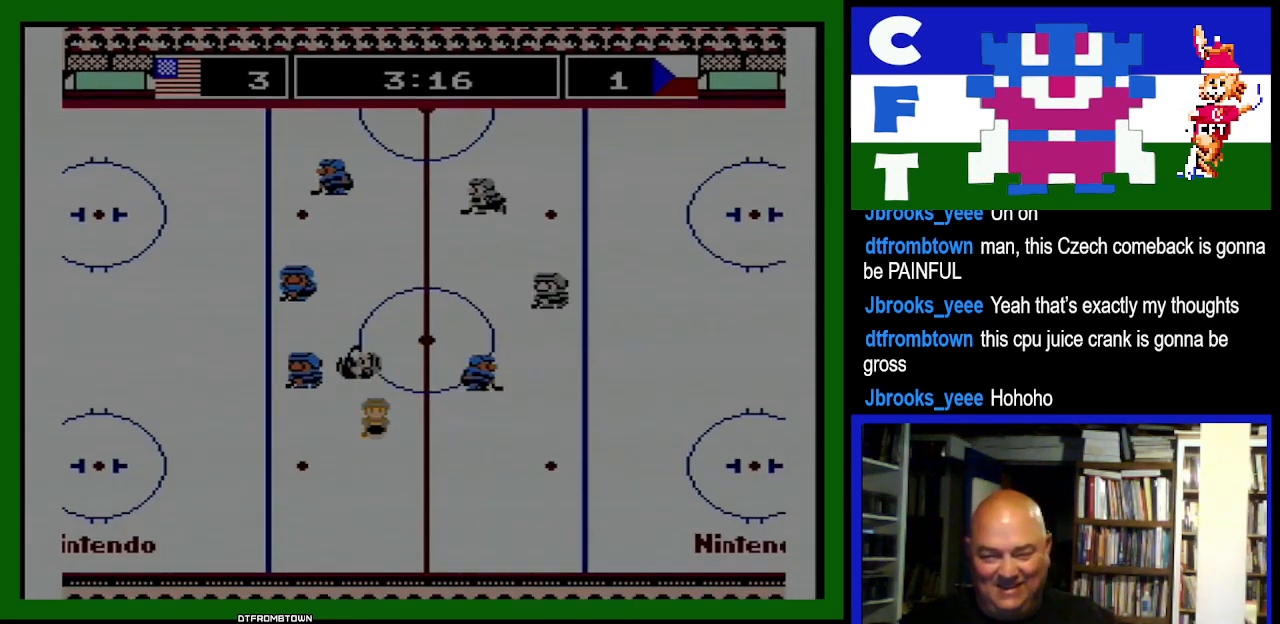
{"buttons": ["DPAD_LEFT"], "events": [[133, "DPAD_DOWN", "down"], [167, "DPAD_RIGHT", "up"], [233, "DPAD_DOWN", "up"], [233, "DPAD_LEFT", "down"], [433, "DPAD_DOWN", "down"], [500, "DPAD_DOWN", "up"]]}
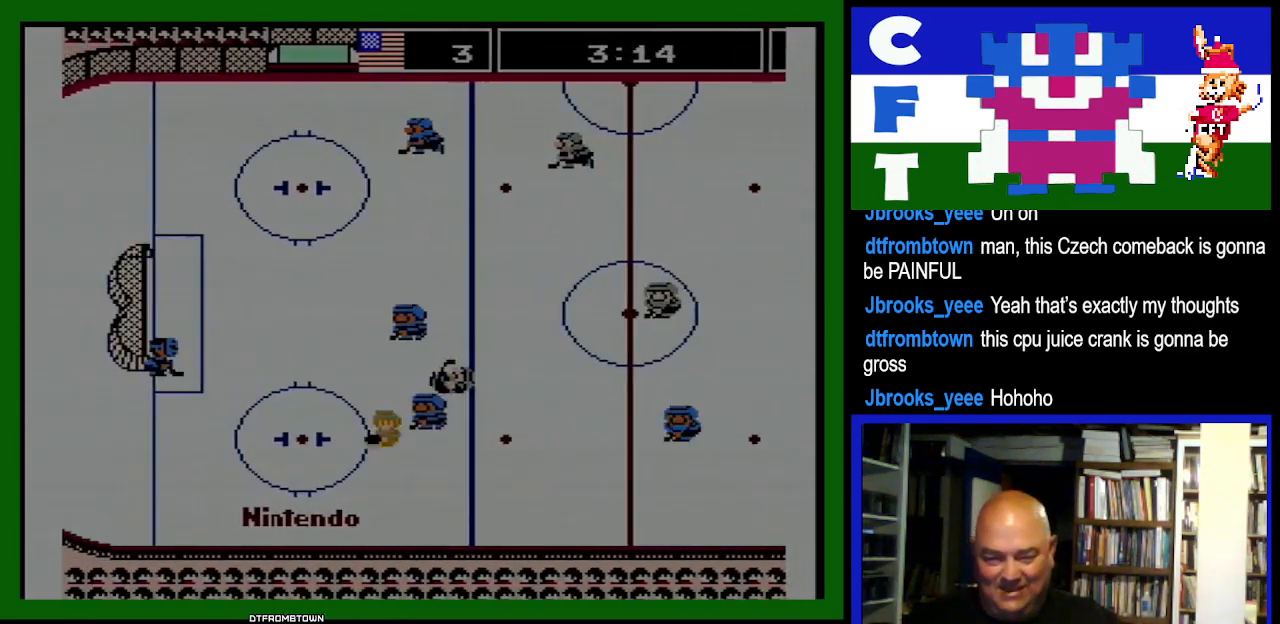
{"buttons": ["DPAD_DOWN", "DPAD_LEFT"], "events": [[200, "B", "down"], [333, "B", "up"], [500, "DPAD_DOWN", "down"]]}
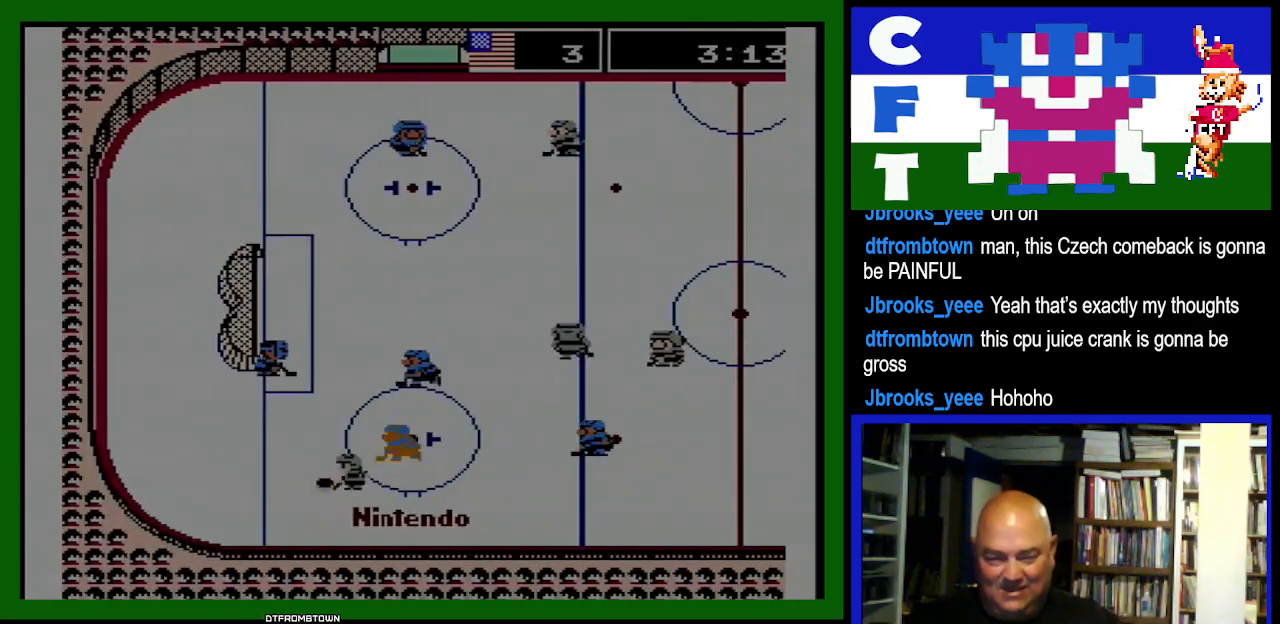
{"buttons": ["DPAD_DOWN", "DPAD_LEFT"], "events": [[67, "A", "down"], [67, "B", "down"], [67, "DPAD_LEFT", "up"], [167, "DPAD_LEFT", "down"], [200, "B", "up"], [200, "DPAD_DOWN", "up"], [233, "A", "up"], [467, "DPAD_DOWN", "down"]]}
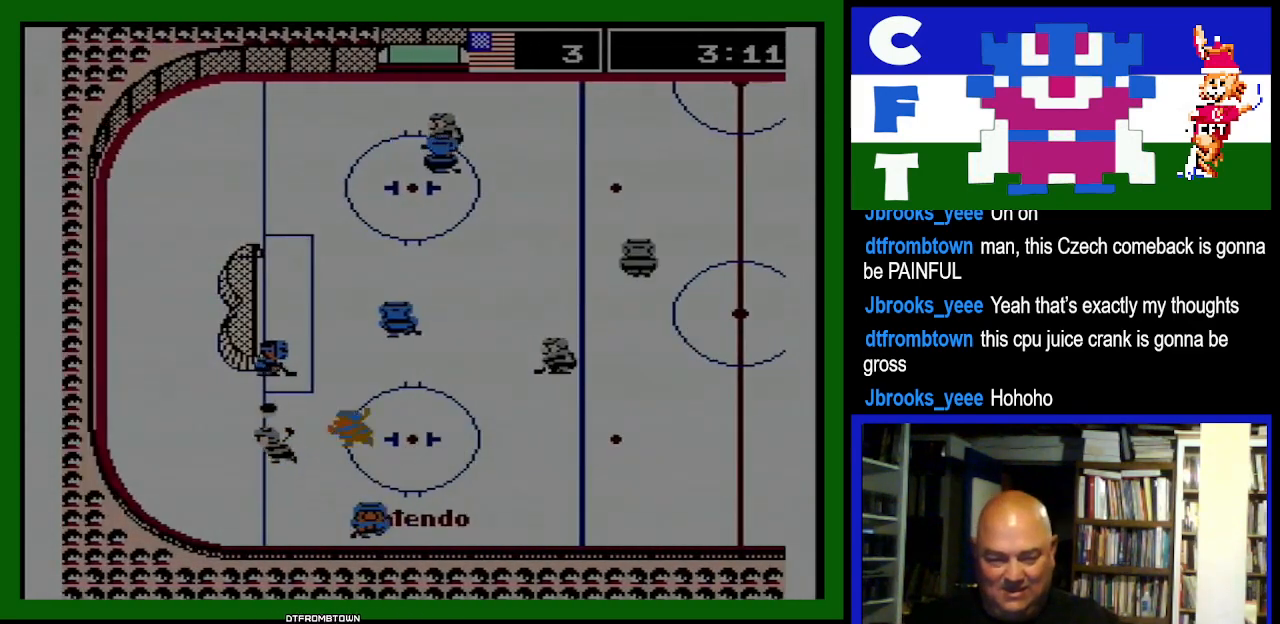
{"buttons": ["DPAD_DOWN"], "events": [[33, "B", "down"], [67, "DPAD_DOWN", "up"], [167, "B", "up"], [300, "A", "down"], [333, "B", "down"], [333, "DPAD_LEFT", "up"], [367, "DPAD_DOWN", "down"], [400, "A", "up"], [400, "B", "up"]]}
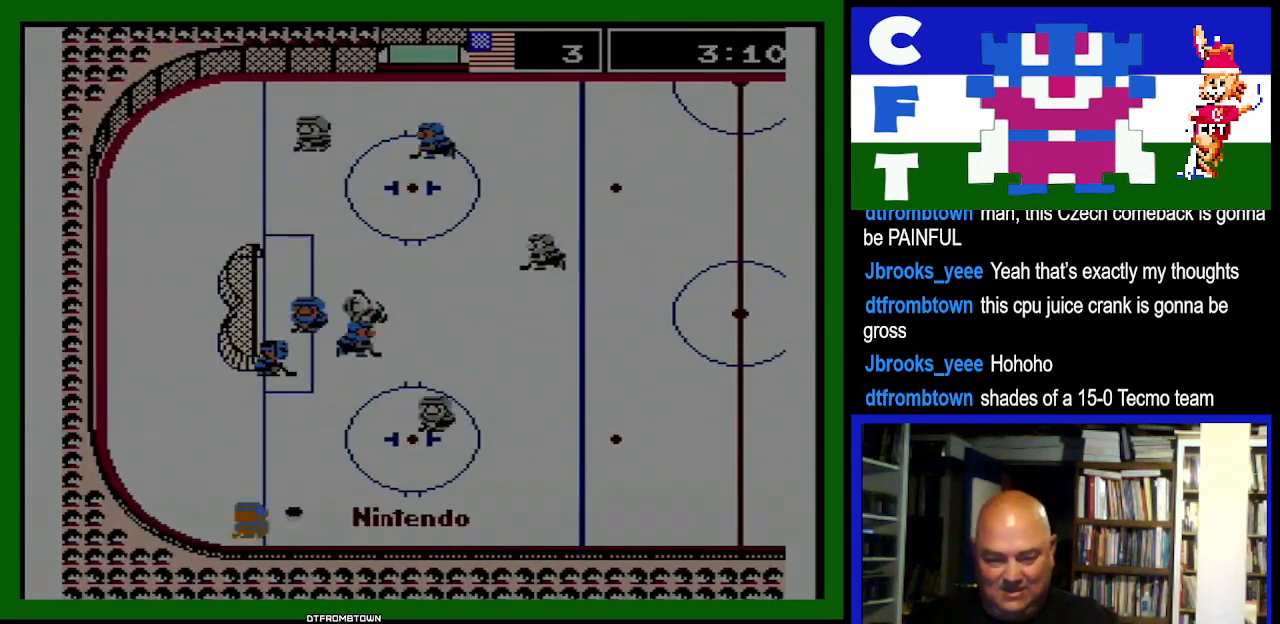
{"buttons": ["A", "B", "DPAD_RIGHT"], "events": [[200, "DPAD_DOWN", "up"], [200, "DPAD_RIGHT", "down"], [467, "B", "down"], [500, "A", "down"]]}
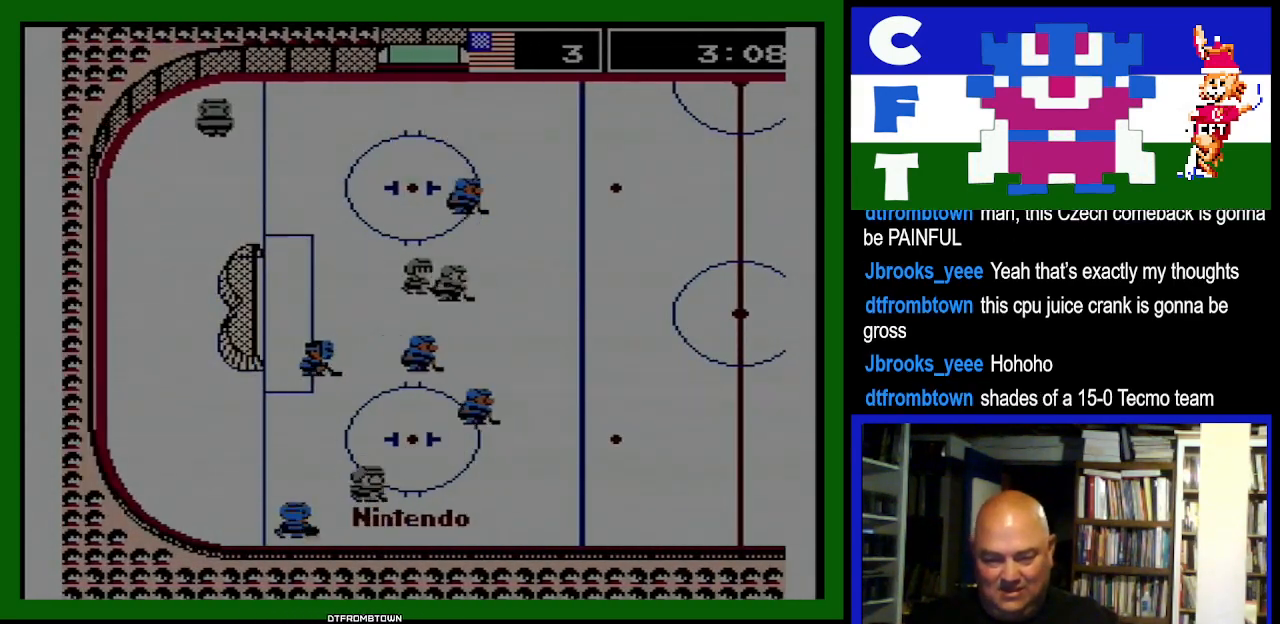
{"buttons": ["DPAD_RIGHT"], "events": [[67, "B", "up"], [100, "A", "up"]]}
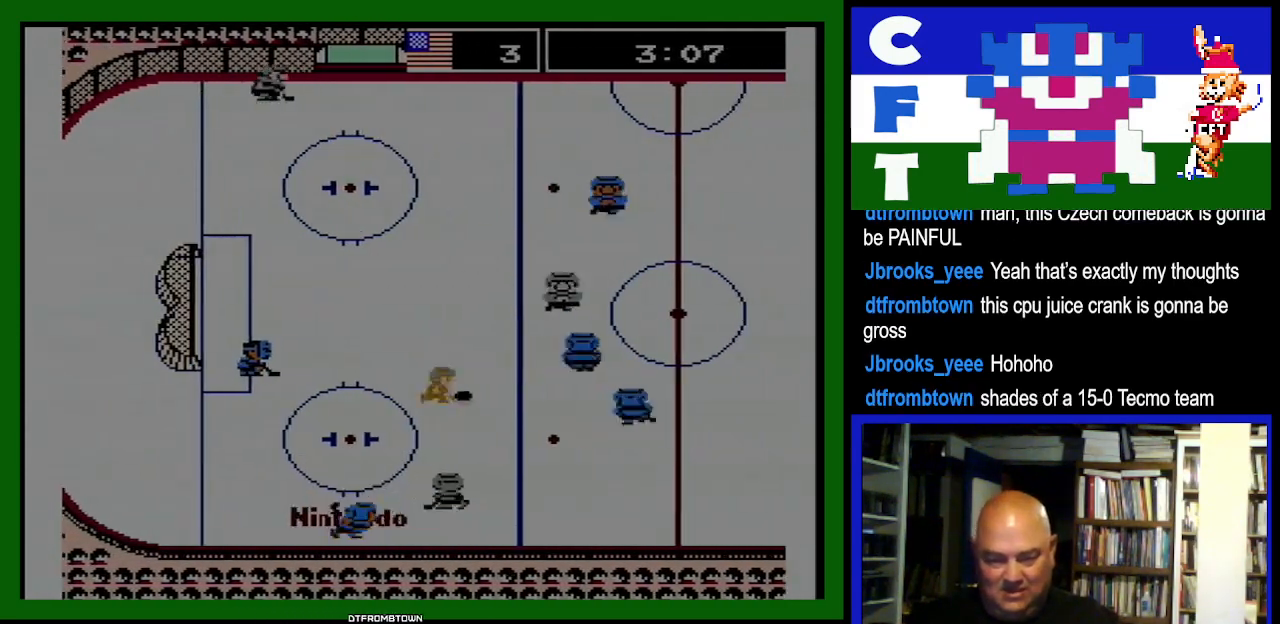
{"buttons": ["DPAD_LEFT"], "events": [[233, "DPAD_RIGHT", "up"], [233, "DPAD_UP", "down"], [333, "DPAD_LEFT", "down"], [367, "B", "down"], [400, "DPAD_UP", "up"], [500, "B", "up"]]}
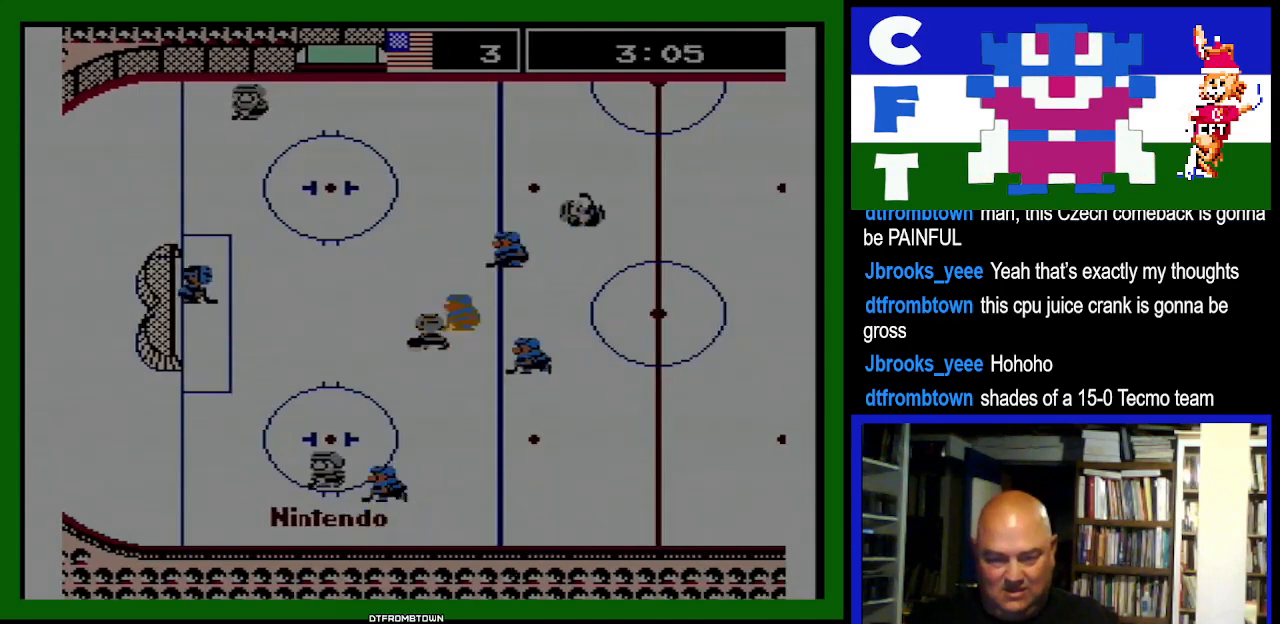
{"buttons": ["DPAD_UP"], "events": [[33, "DPAD_UP", "down"], [67, "DPAD_LEFT", "up"], [100, "A", "down"], [100, "B", "down"], [100, "DPAD_DOWN", "down"], [100, "DPAD_UP", "up"], [133, "DPAD_DOWN", "up"], [267, "A", "up"], [267, "B", "up"], [300, "DPAD_DOWN", "down"], [367, "DPAD_DOWN", "up"], [467, "DPAD_UP", "down"]]}
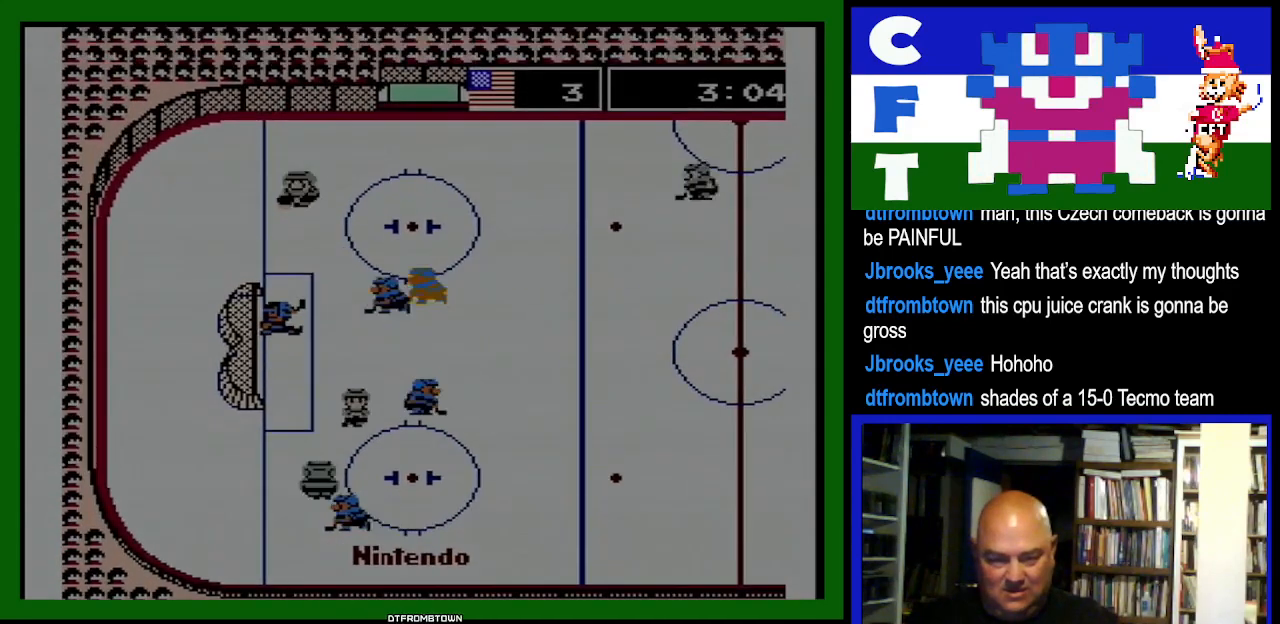
{"buttons": [], "events": [[100, "DPAD_UP", "up"], [367, "A", "down"], [400, "B", "down"], [467, "B", "up"], [500, "A", "up"]]}
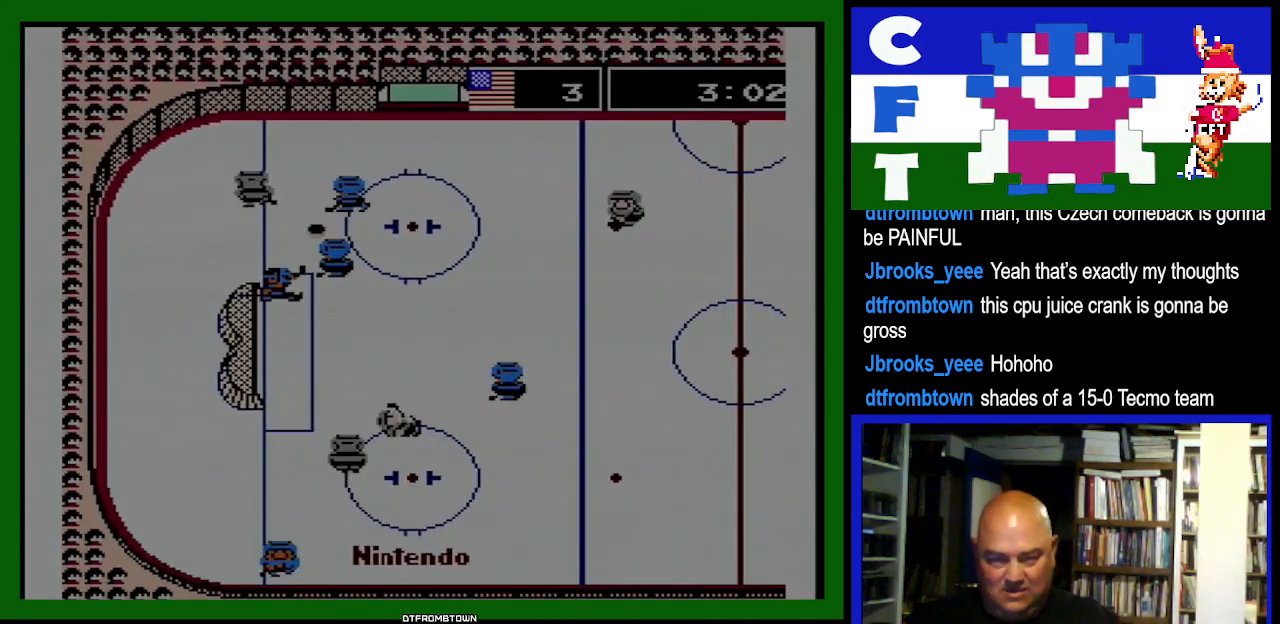
{"buttons": ["DPAD_UP", "DPAD_RIGHT"], "events": [[267, "A", "down"], [300, "DPAD_DOWN", "down"], [300, "DPAD_RIGHT", "down"], [333, "A", "up"], [433, "DPAD_DOWN", "up"], [467, "DPAD_UP", "down"]]}
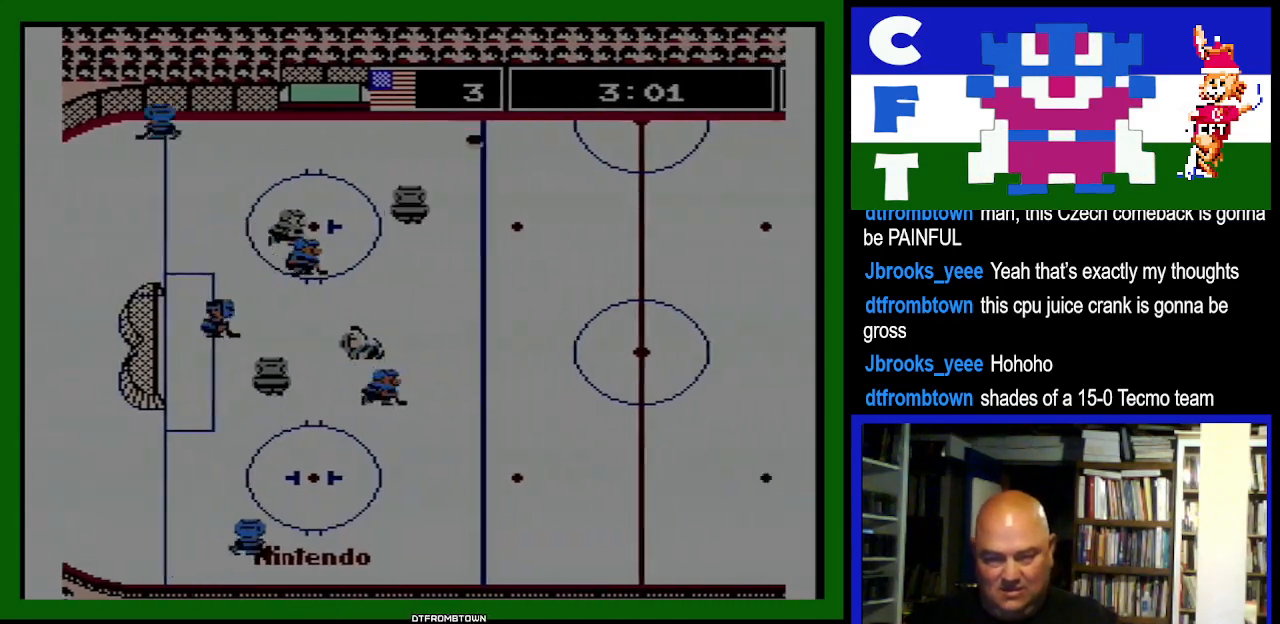
{"buttons": ["A", "DPAD_UP", "DPAD_RIGHT"], "events": [[133, "DPAD_UP", "up"], [167, "B", "down"], [333, "B", "up"], [467, "A", "down"], [467, "DPAD_UP", "down"]]}
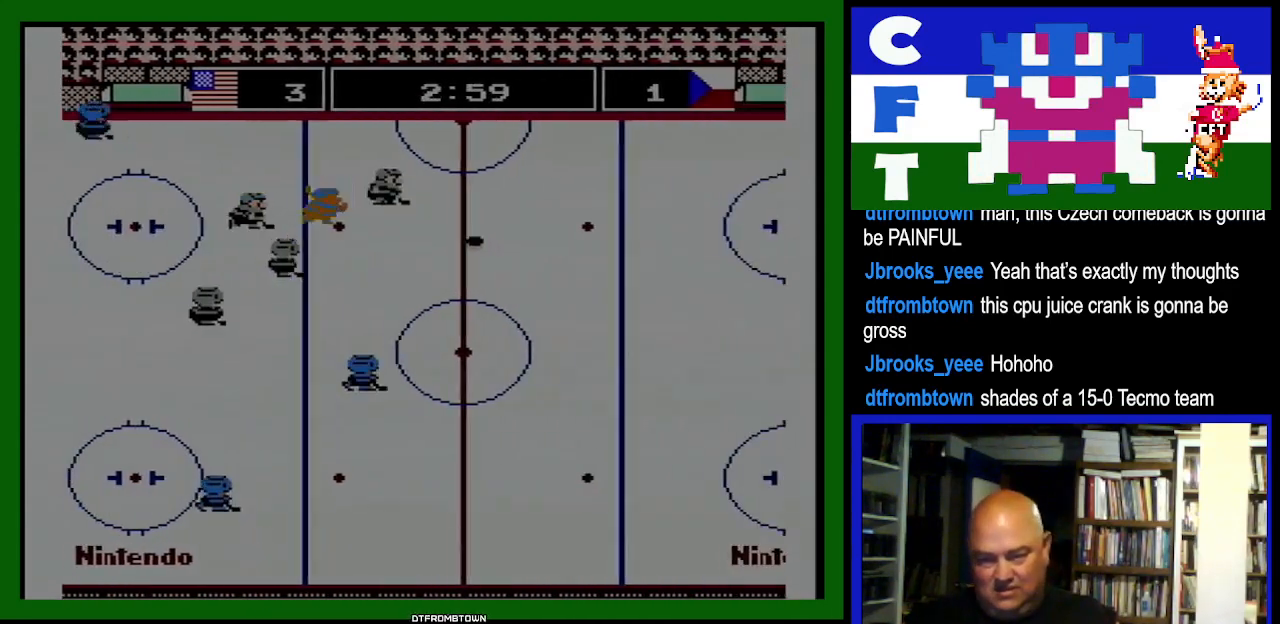
{"buttons": ["A", "DPAD_RIGHT"], "events": [[67, "A", "up"], [100, "B", "down"], [267, "B", "up"], [400, "A", "down"], [433, "DPAD_UP", "up"]]}
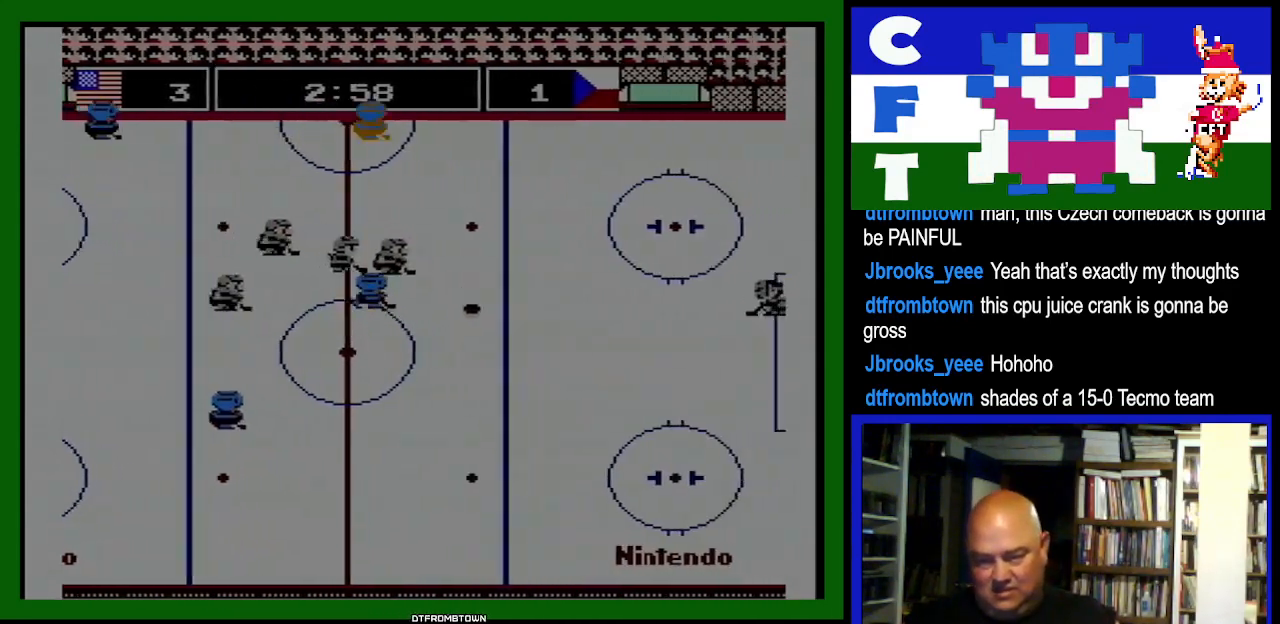
{"buttons": ["A", "DPAD_DOWN", "DPAD_RIGHT"], "events": [[33, "A", "up"], [100, "DPAD_DOWN", "down"], [133, "B", "down"], [300, "B", "up"], [400, "A", "down"], [433, "DPAD_DOWN", "up"], [500, "DPAD_DOWN", "down"]]}
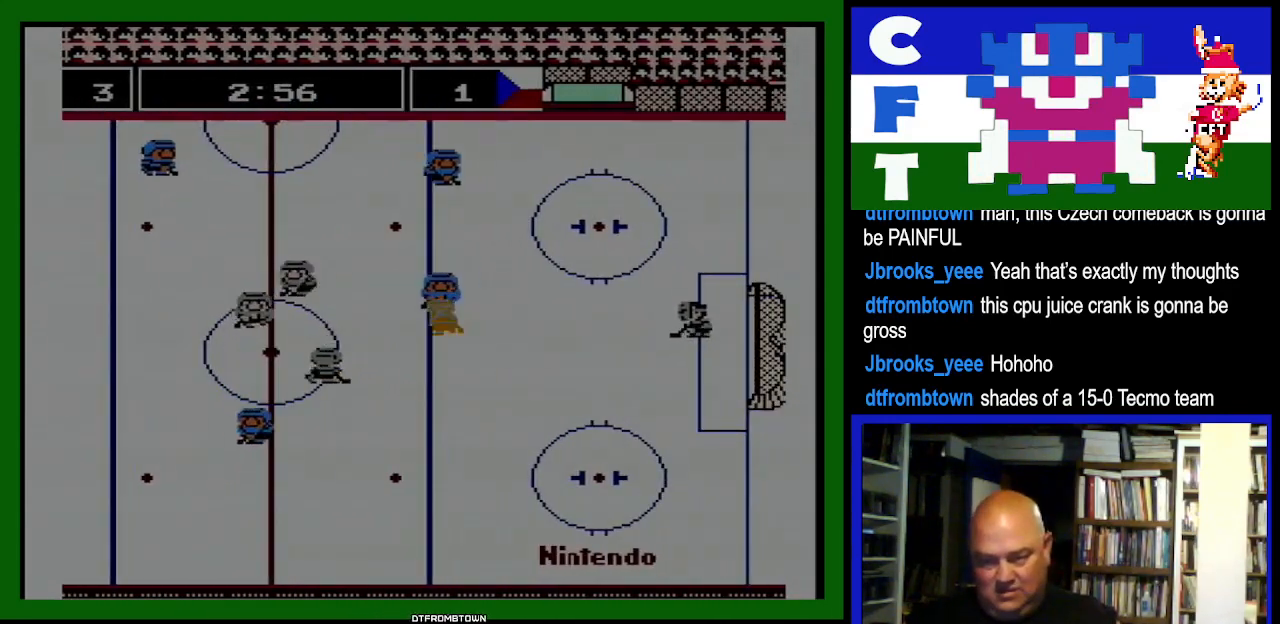
{"buttons": ["DPAD_LEFT"], "events": [[67, "A", "up"], [67, "DPAD_RIGHT", "up"], [100, "DPAD_LEFT", "down"], [200, "B", "down"], [300, "DPAD_LEFT", "up"], [333, "DPAD_DOWN", "up"], [400, "B", "up"], [400, "DPAD_LEFT", "down"]]}
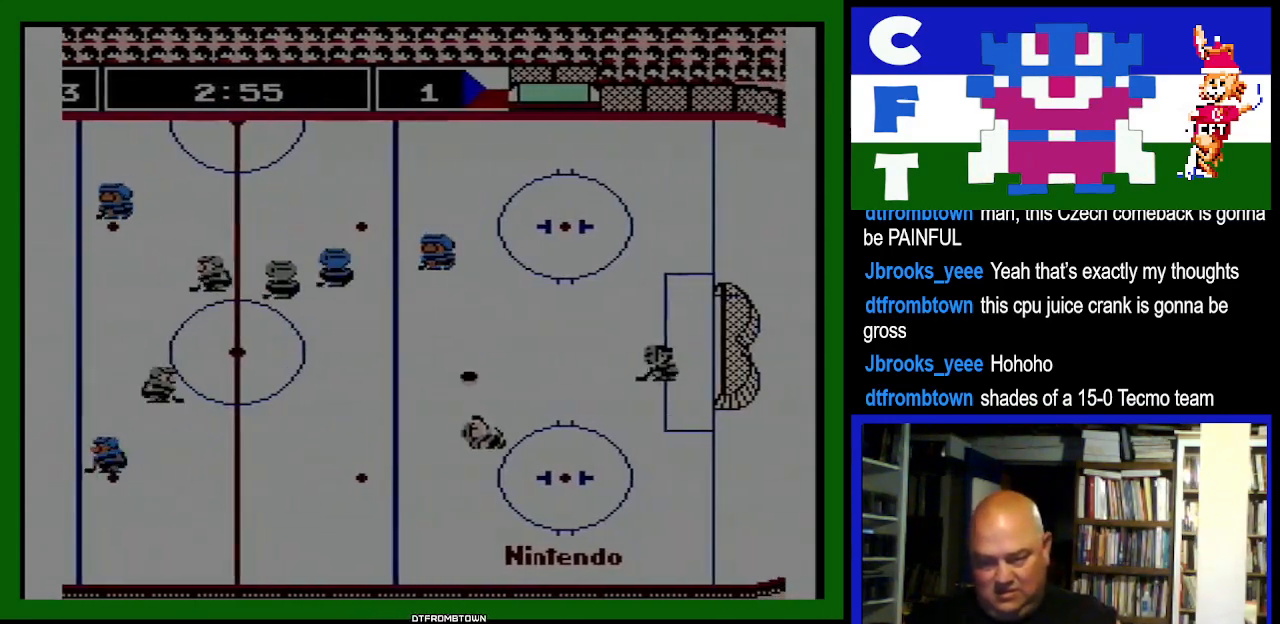
{"buttons": ["DPAD_DOWN", "DPAD_RIGHT"], "events": [[67, "DPAD_DOWN", "down"], [67, "DPAD_LEFT", "up"], [167, "DPAD_RIGHT", "down"], [267, "B", "down"], [433, "B", "up"]]}
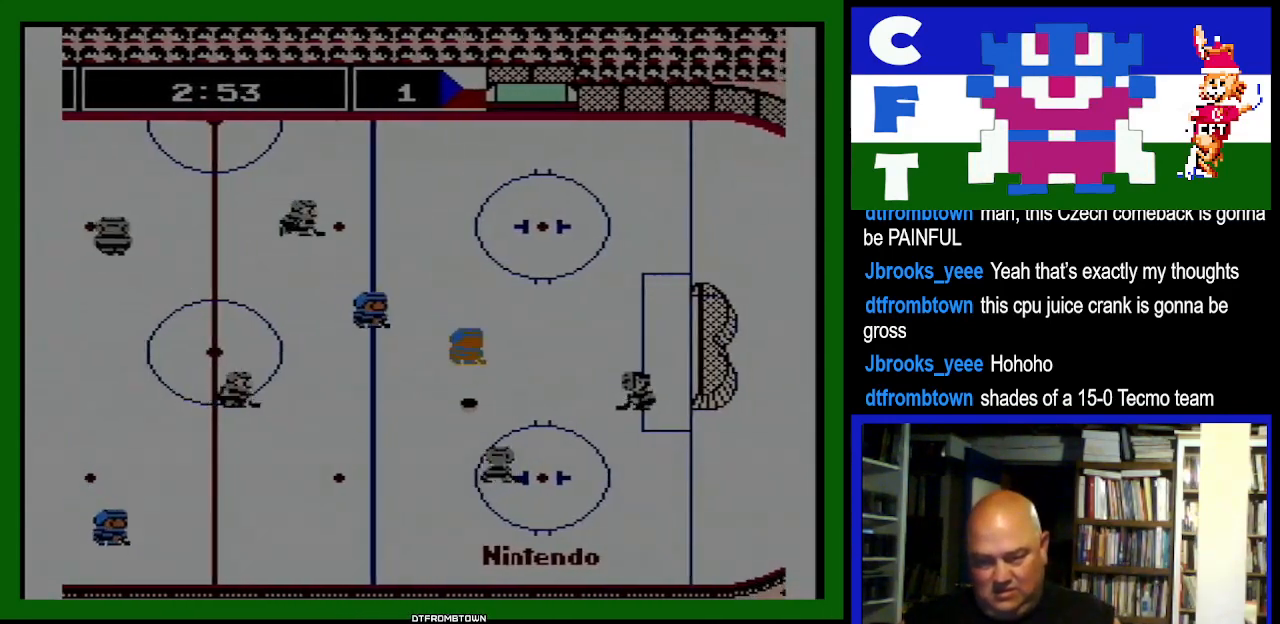
{"buttons": ["DPAD_DOWN"], "events": [[67, "DPAD_RIGHT", "up"], [200, "DPAD_DOWN", "up"], [200, "DPAD_RIGHT", "down"], [200, "DPAD_UP", "down"], [333, "B", "down"], [433, "B", "up"], [433, "DPAD_UP", "up"], [467, "DPAD_DOWN", "down"], [467, "DPAD_RIGHT", "up"]]}
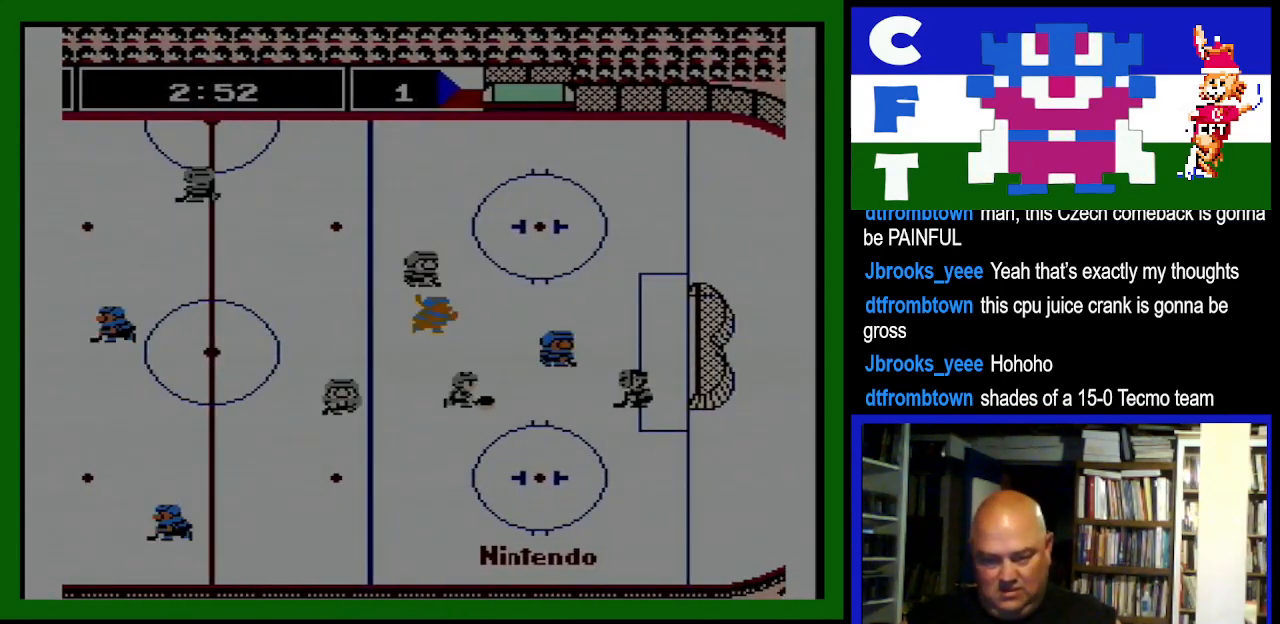
{"buttons": ["DPAD_LEFT"], "events": [[33, "B", "down"], [33, "DPAD_LEFT", "down"], [100, "B", "up"], [133, "B", "down"], [300, "B", "up"], [400, "DPAD_DOWN", "up"]]}
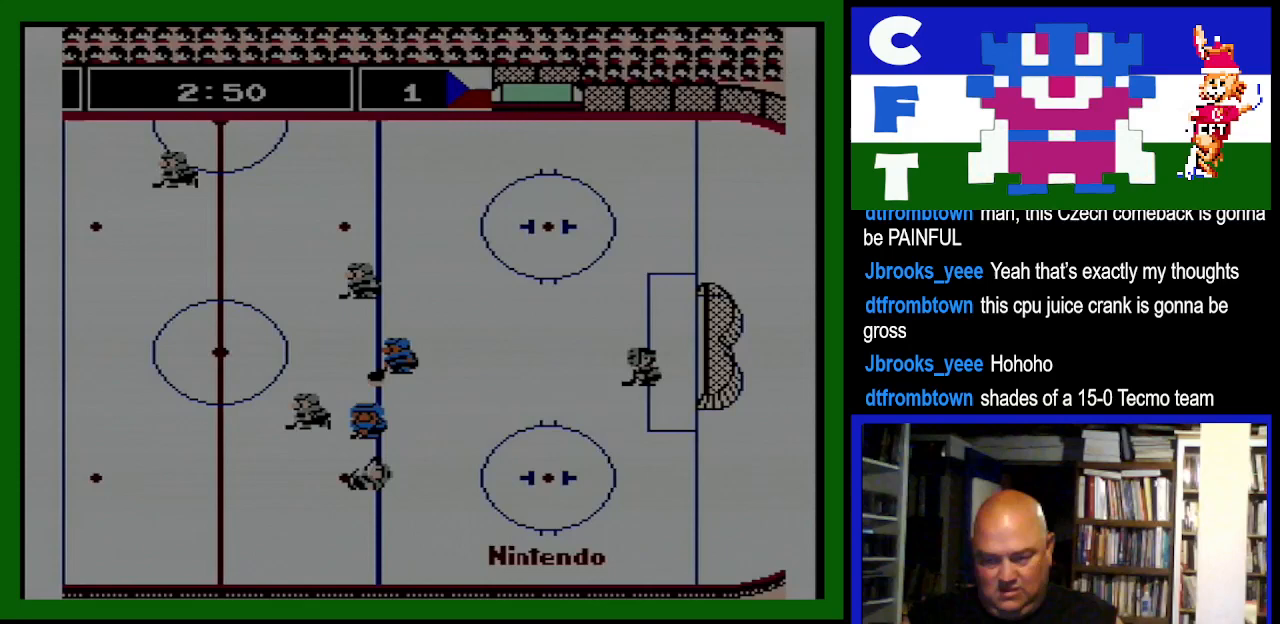
{"buttons": ["B", "DPAD_RIGHT"], "events": [[67, "DPAD_UP", "down"], [133, "DPAD_LEFT", "up"], [200, "B", "down"], [300, "DPAD_RIGHT", "down"], [367, "B", "up"], [400, "DPAD_UP", "up"], [433, "B", "down"]]}